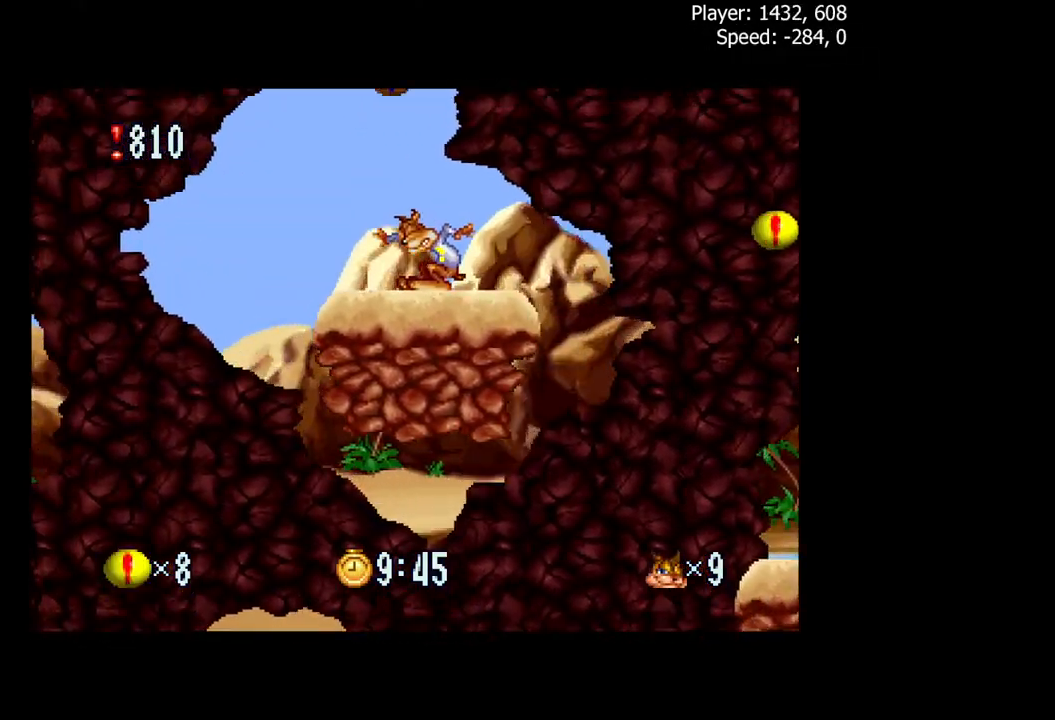
Gameplay with a controller (Xbox layout); each line is a JSON object with the inputs held at the frame after it. "events" lists button and stick changes between this image and that frame as [ms after this image, input, new state], when the widget could be followed in between. Not read: left_stick right_stick.
{"buttons": ["A", "DPAD_LEFT"], "events": [[200, "A", "down"]]}
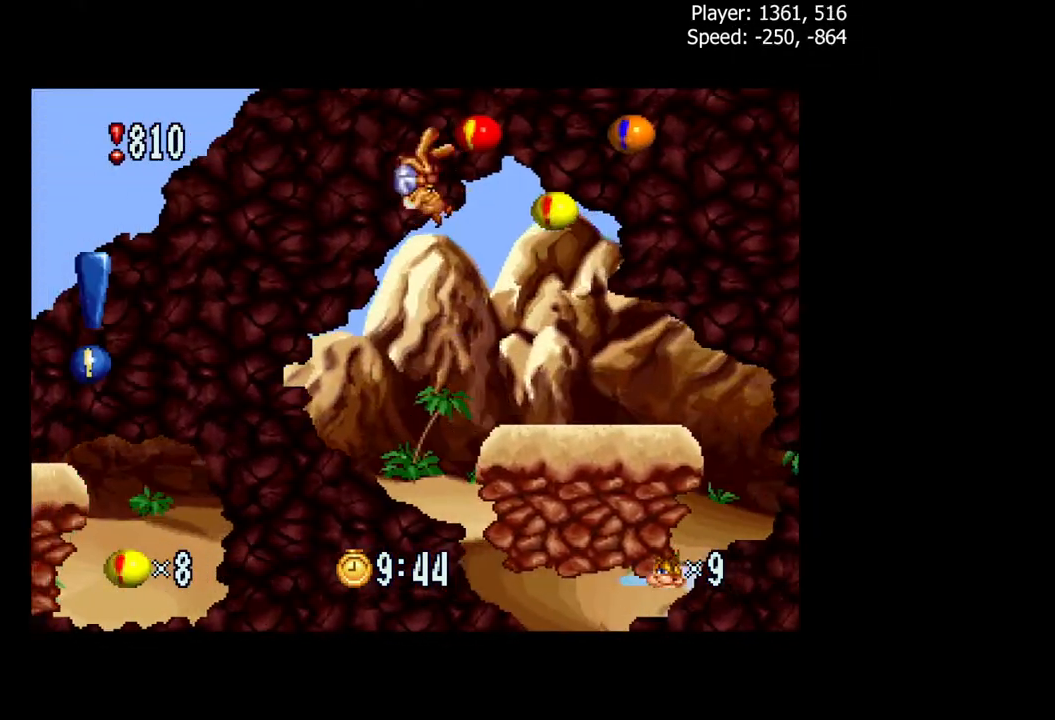
{"buttons": ["A", "DPAD_LEFT"], "events": []}
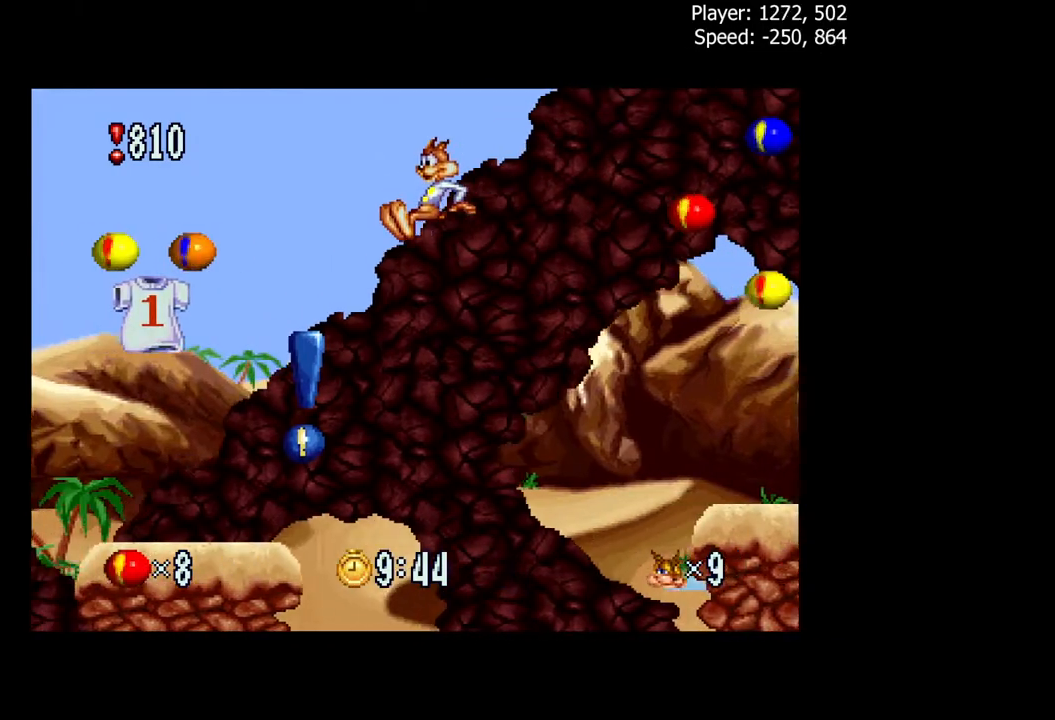
{"buttons": ["DPAD_LEFT"], "events": [[17, "A", "up"]]}
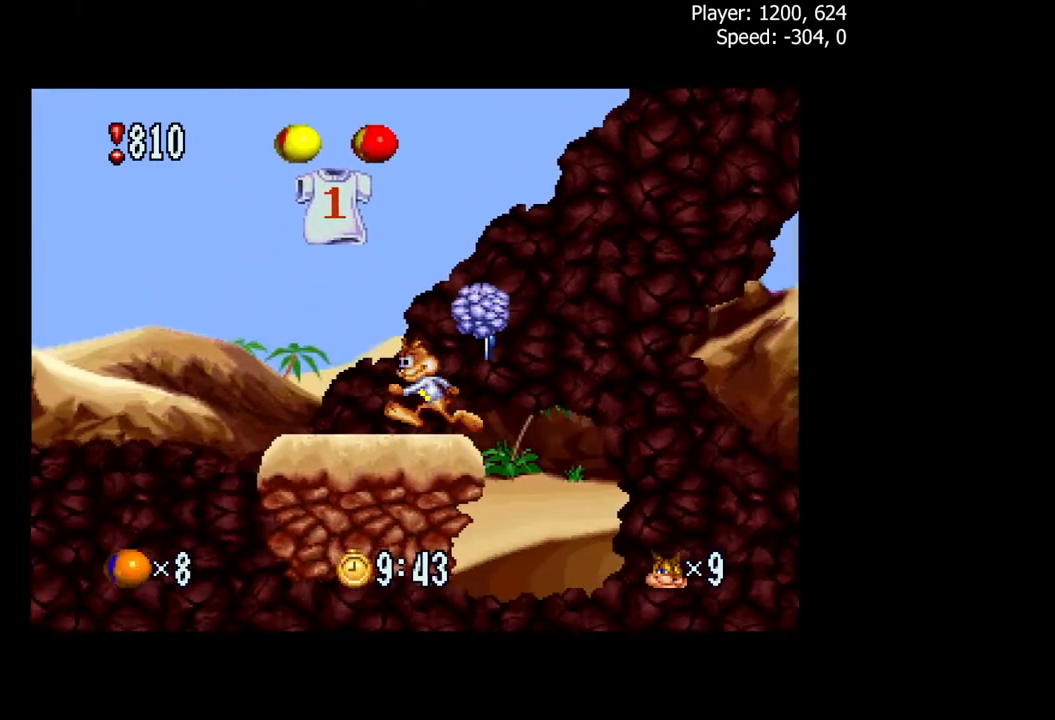
{"buttons": ["A", "DPAD_LEFT"], "events": [[400, "A", "down"]]}
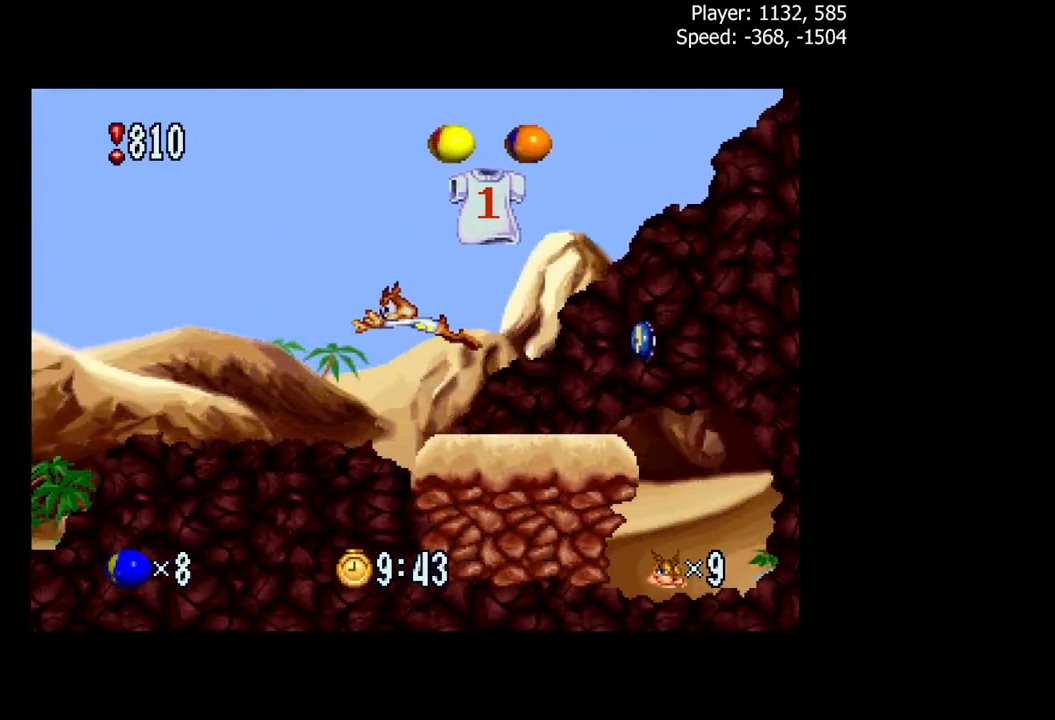
{"buttons": ["A", "DPAD_LEFT"], "events": []}
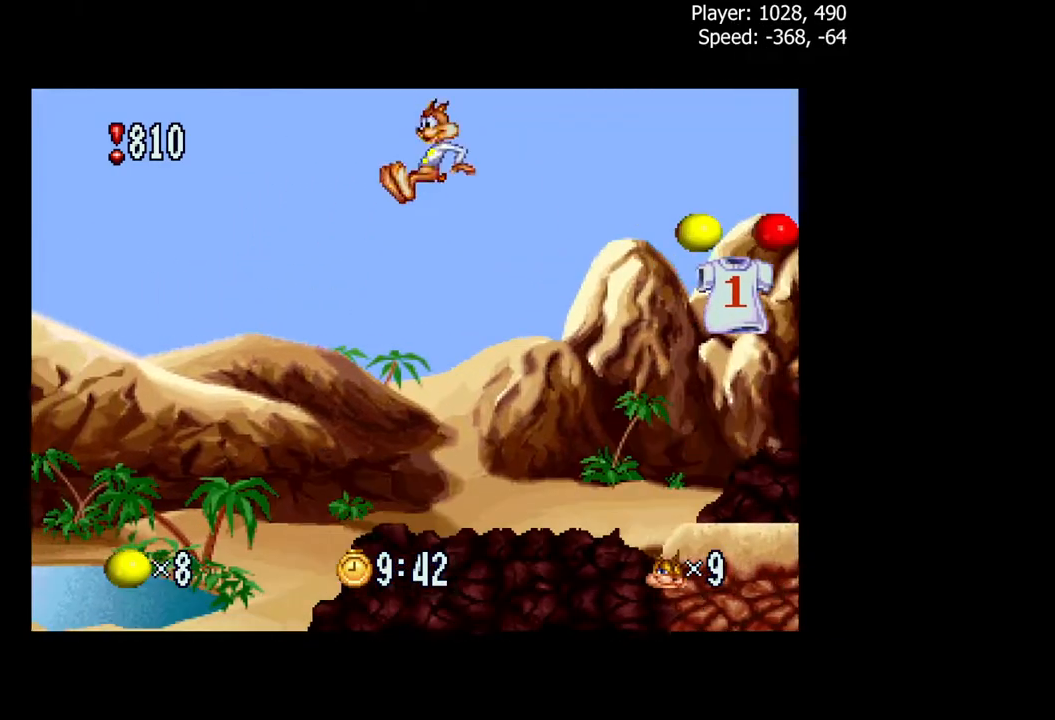
{"buttons": ["X", "DPAD_LEFT"], "events": [[117, "X", "down"], [167, "A", "up"]]}
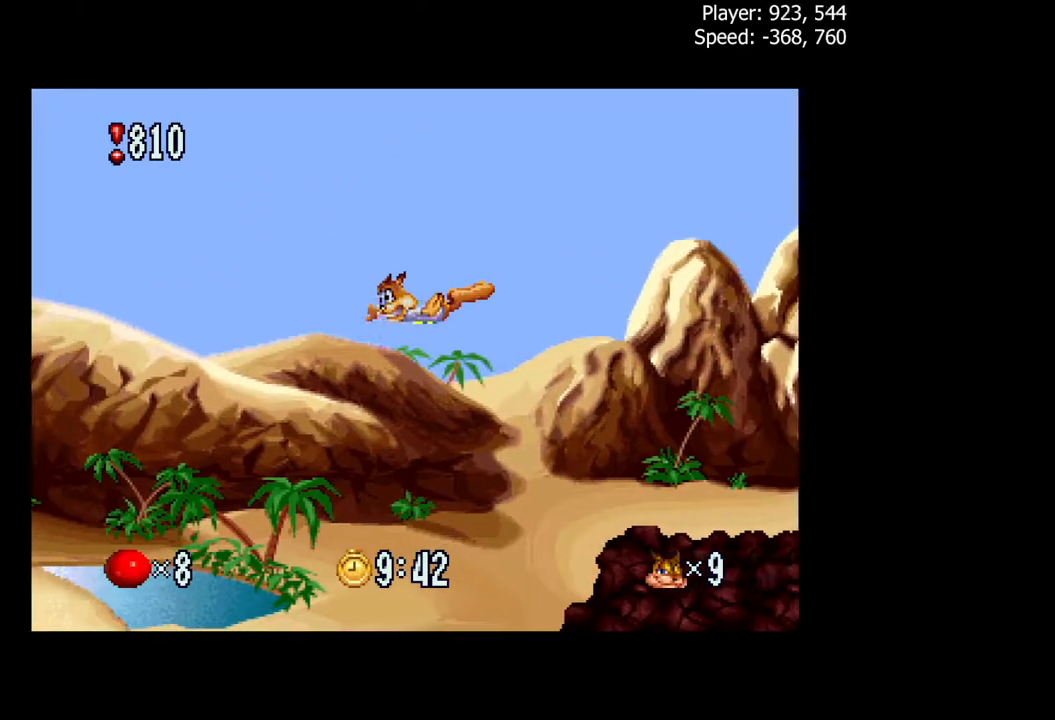
{"buttons": ["DPAD_LEFT"], "events": [[133, "X", "up"]]}
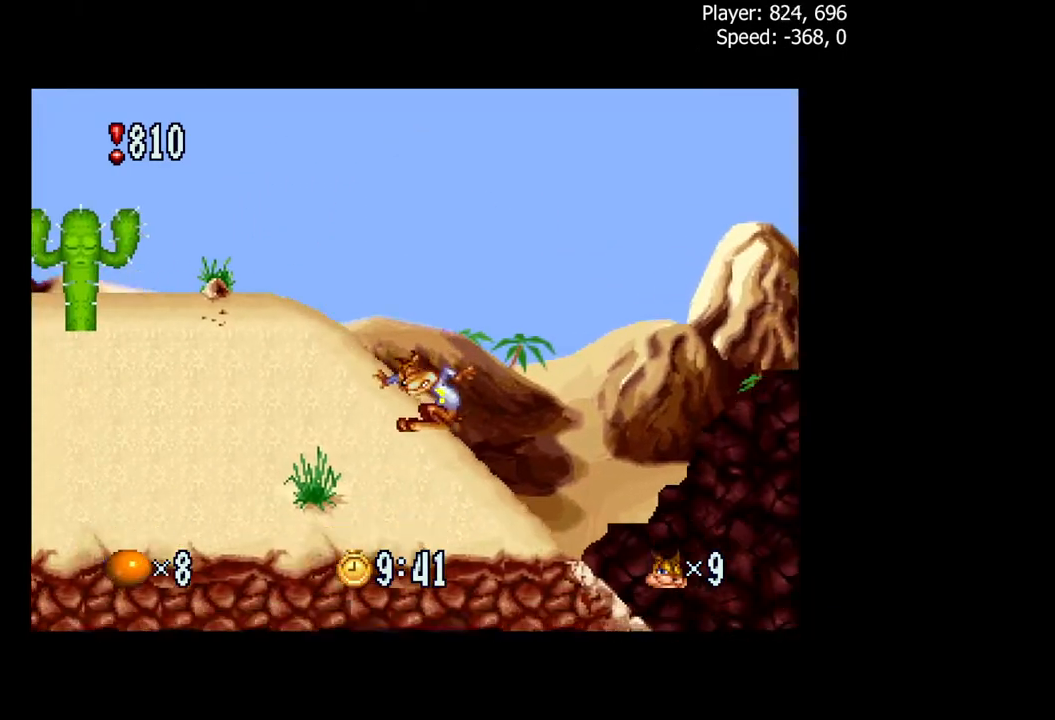
{"buttons": ["A", "DPAD_LEFT"], "events": [[350, "A", "down"]]}
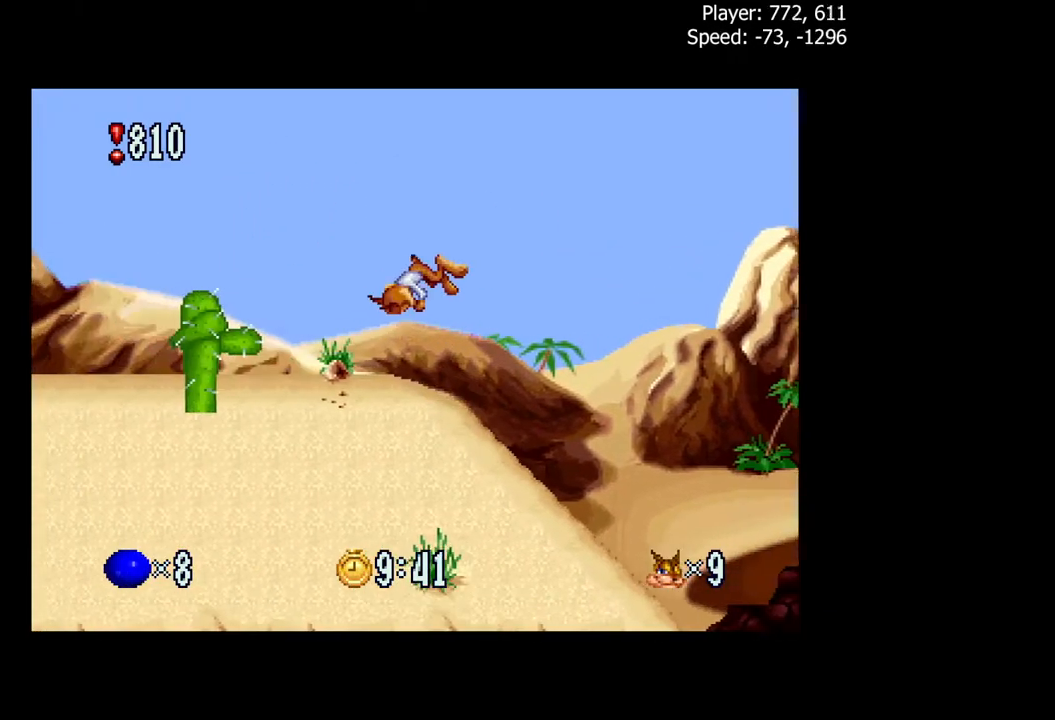
{"buttons": ["DPAD_LEFT"], "events": [[167, "A", "up"]]}
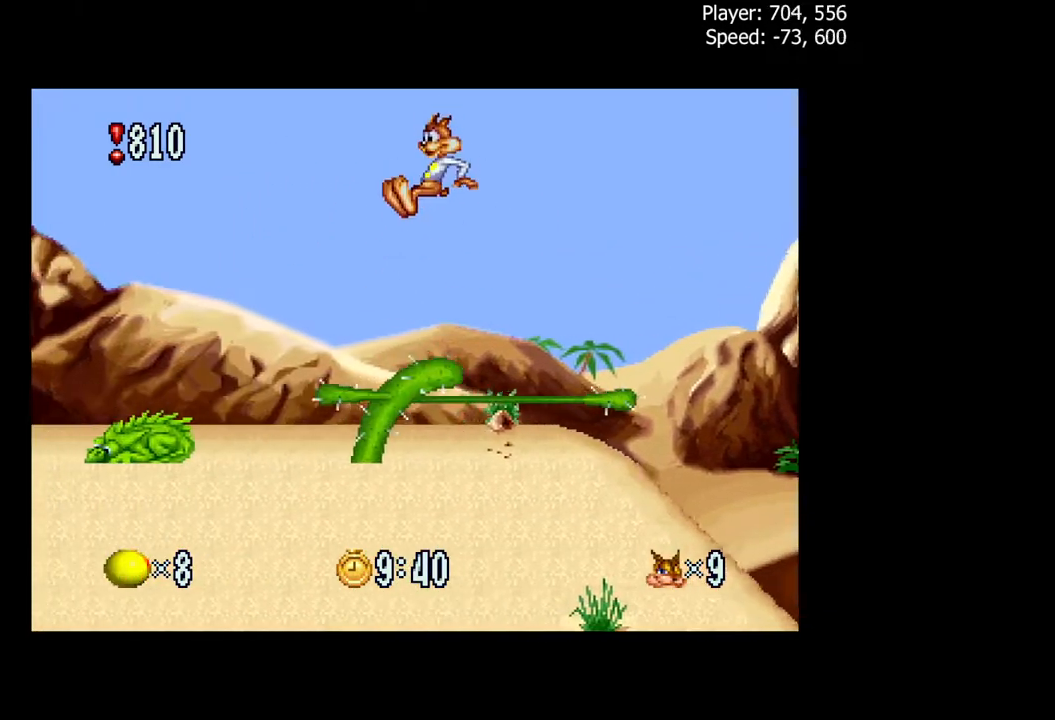
{"buttons": [], "events": [[117, "DPAD_LEFT", "up"]]}
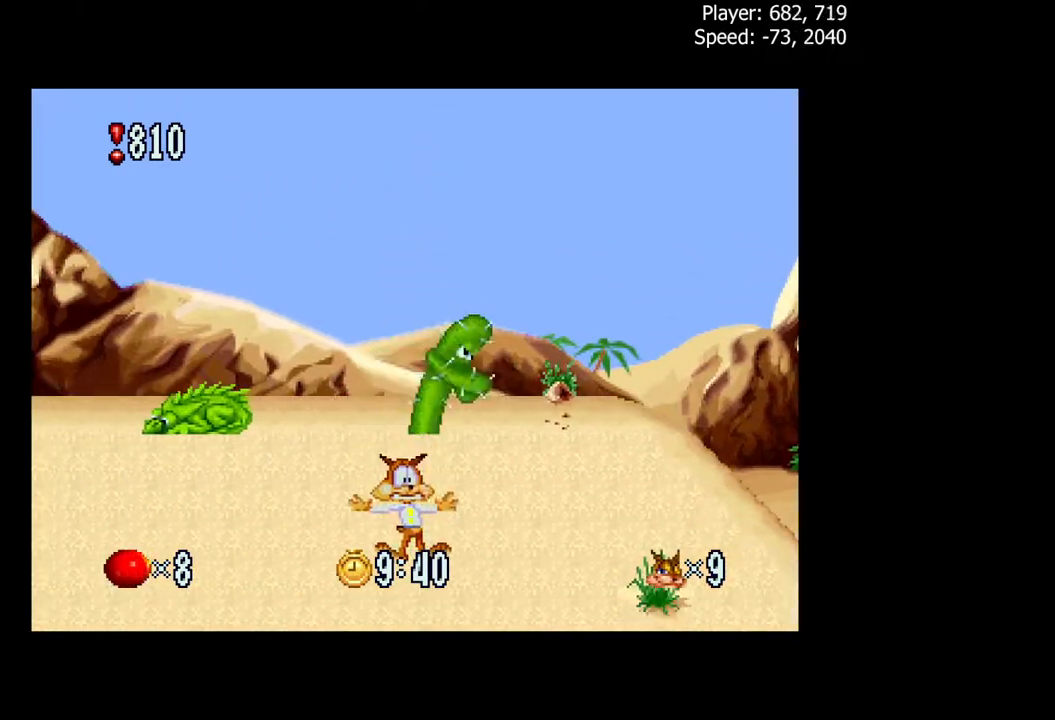
{"buttons": [], "events": [[67, "DPAD_LEFT", "down"], [167, "DPAD_LEFT", "up"]]}
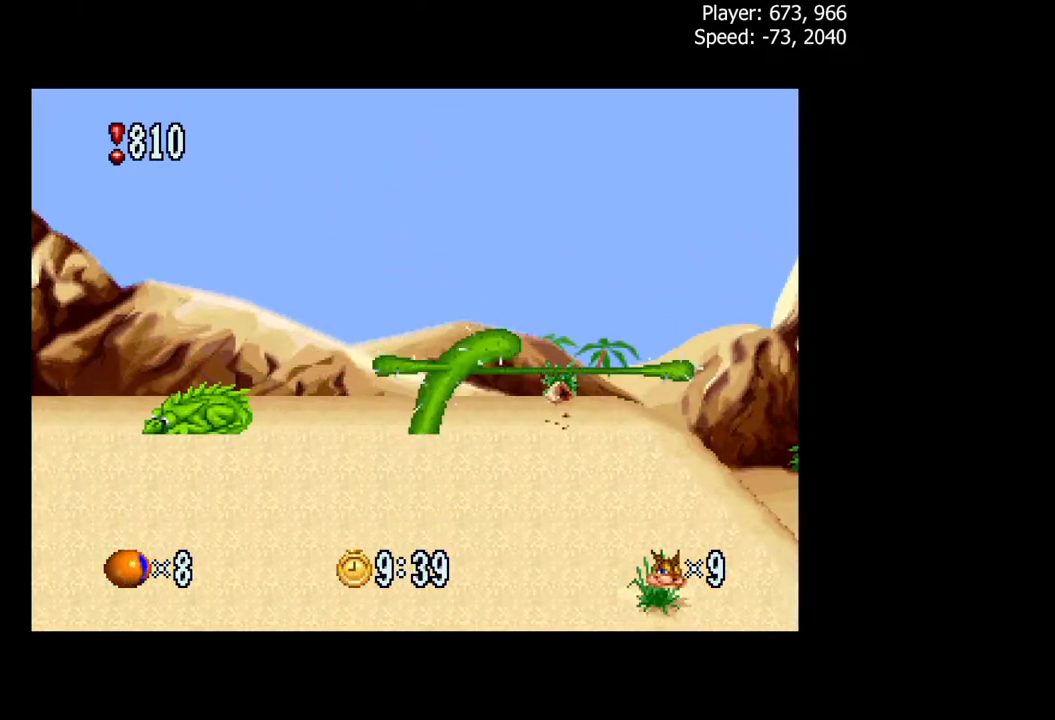
{"buttons": [], "events": []}
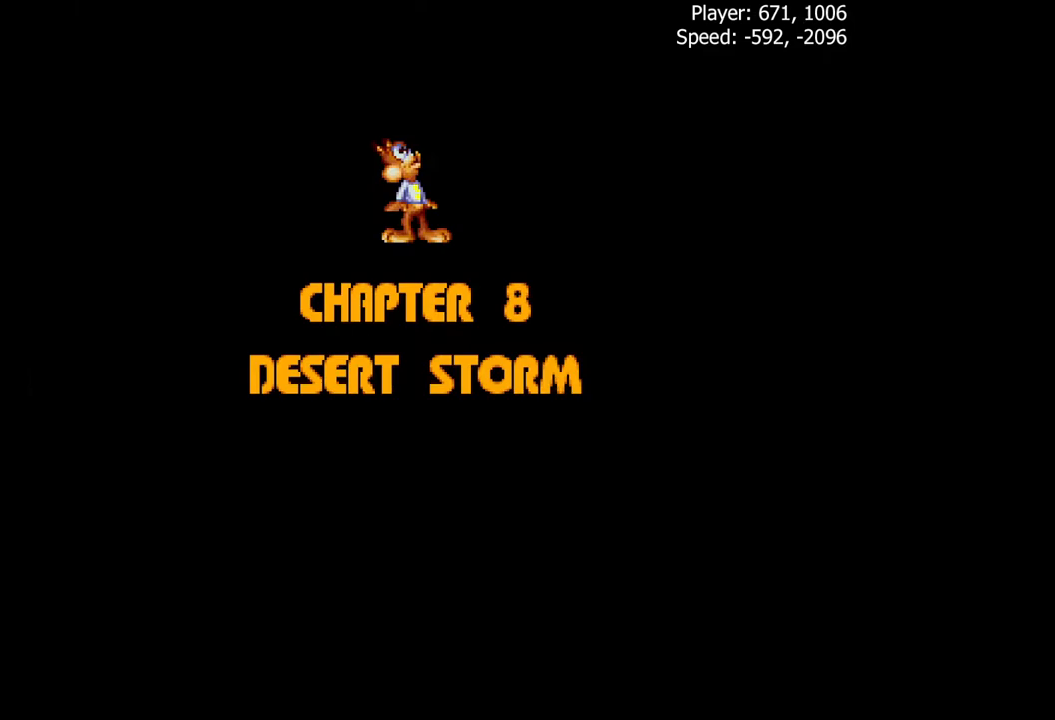
{"buttons": [], "events": []}
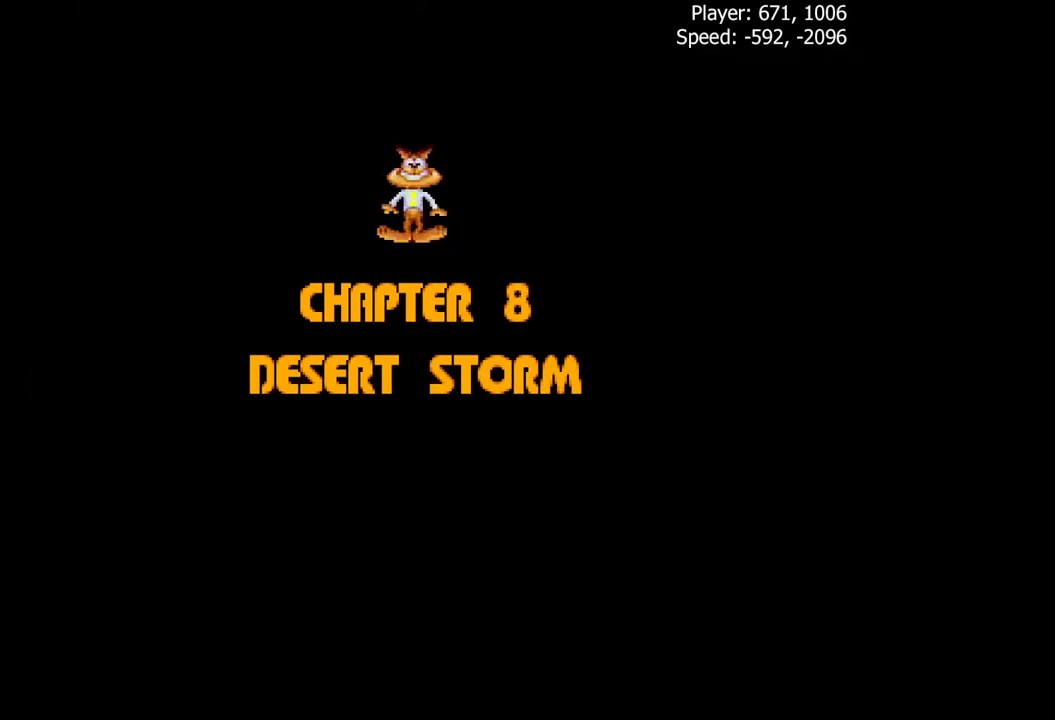
{"buttons": [], "events": []}
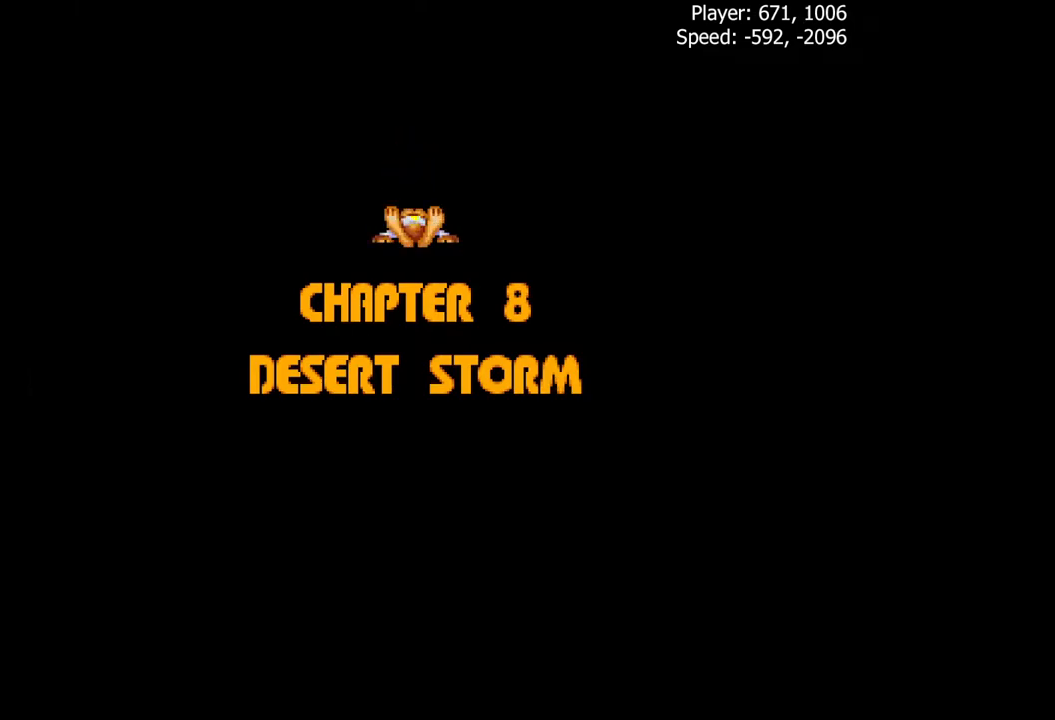
{"buttons": [], "events": []}
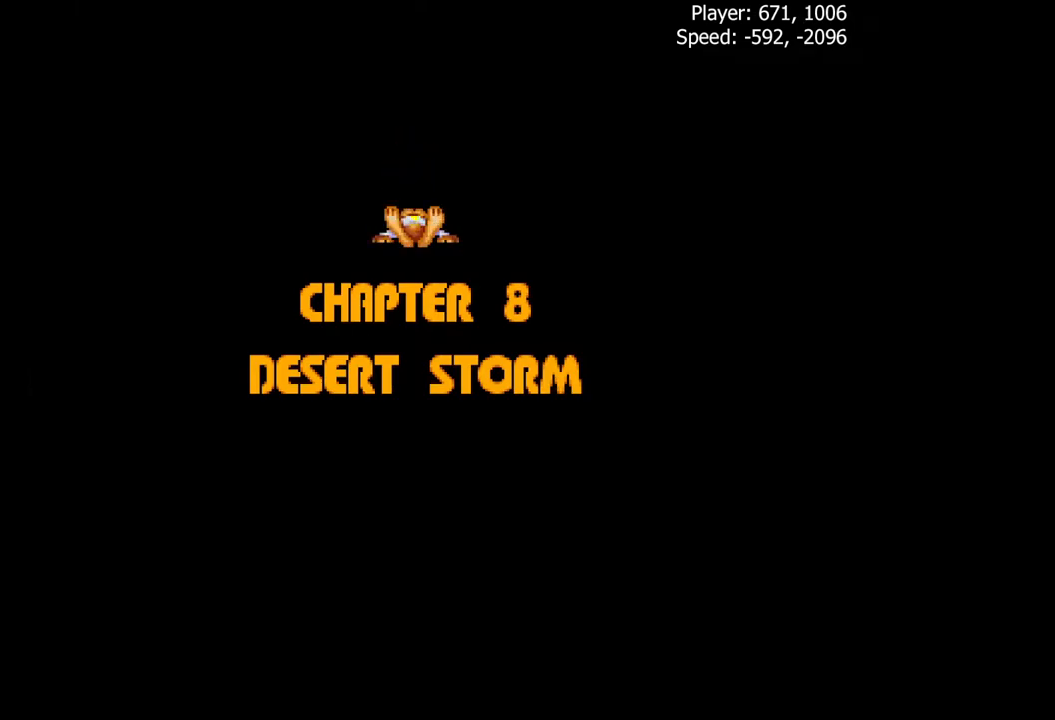
{"buttons": [], "events": []}
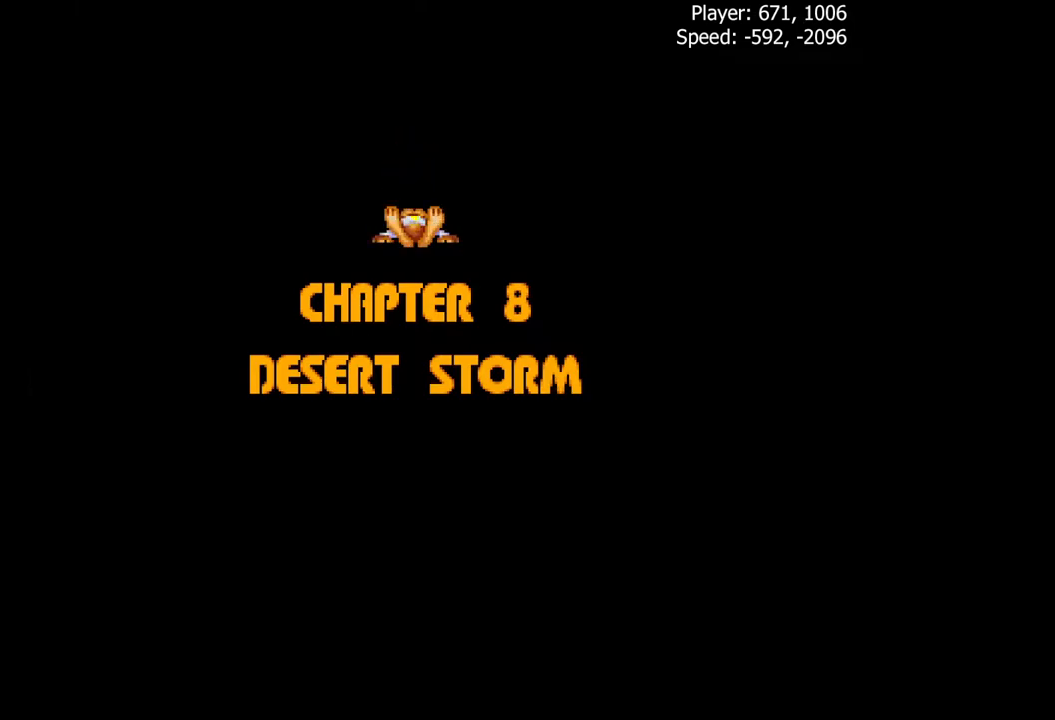
{"buttons": [], "events": []}
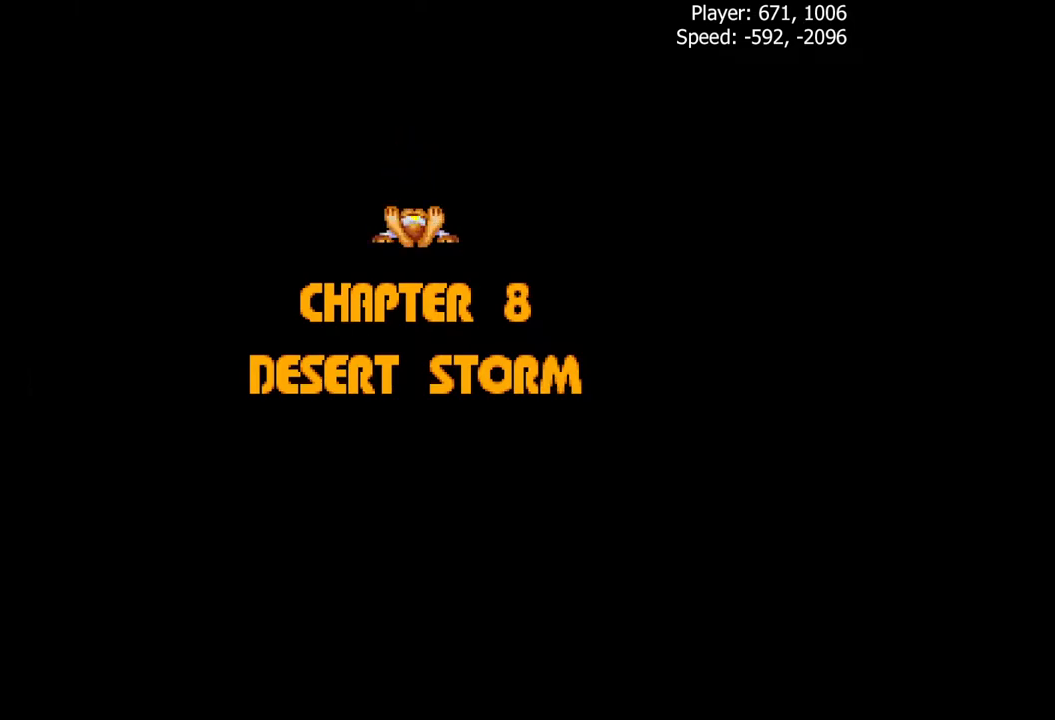
{"buttons": [], "events": []}
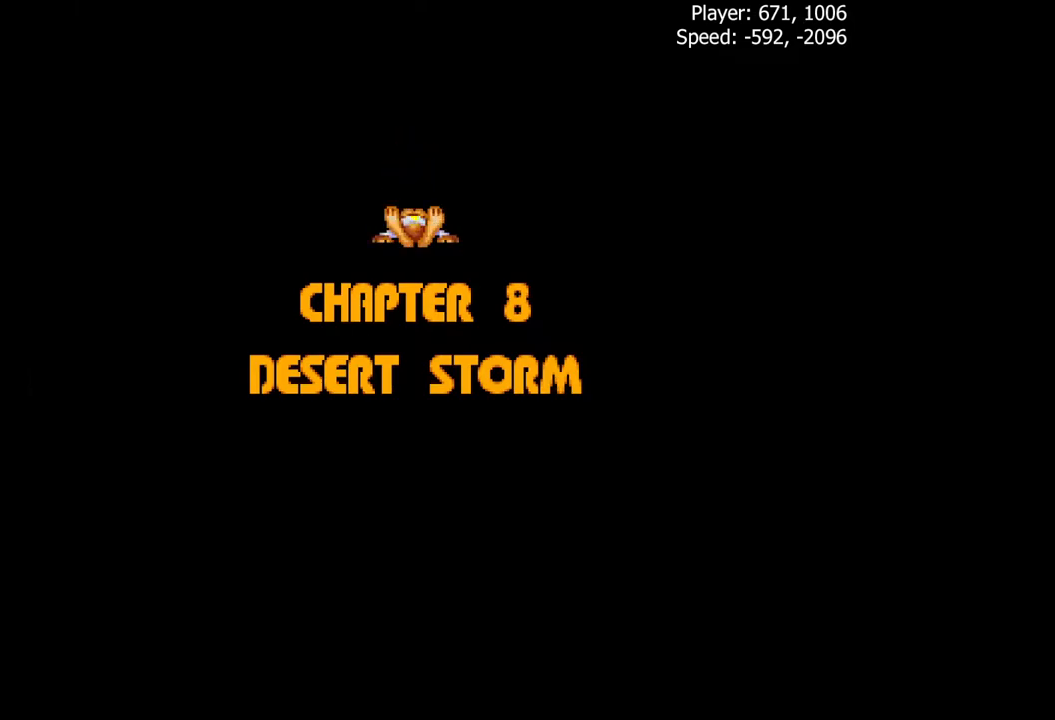
{"buttons": ["DPAD_LEFT"], "events": [[383, "DPAD_LEFT", "down"]]}
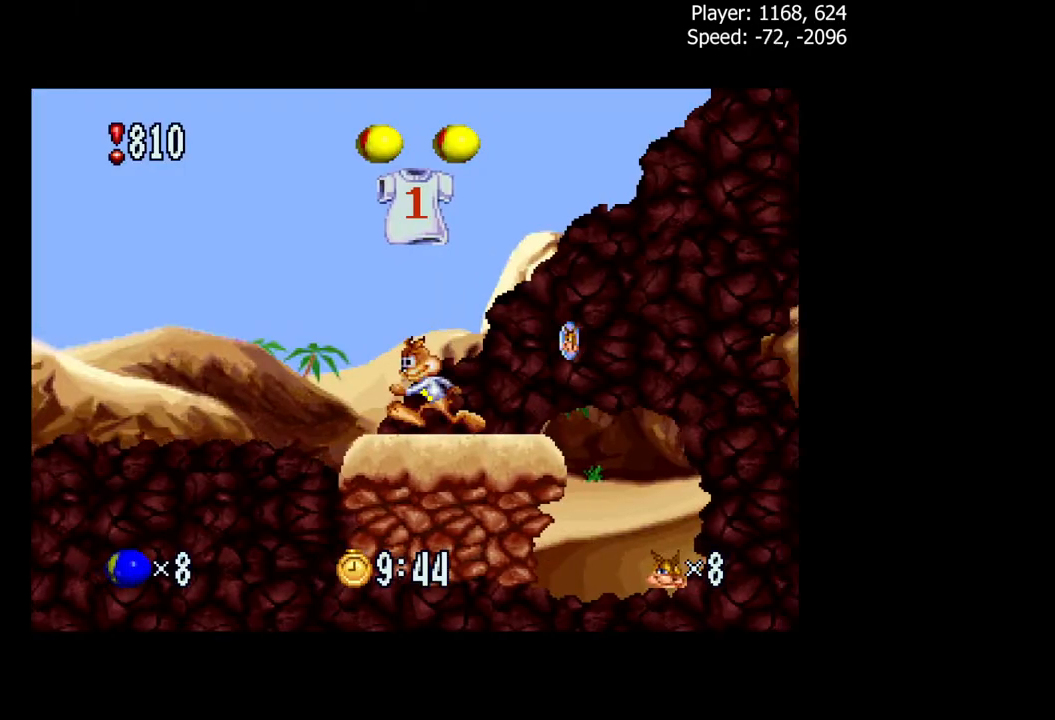
{"buttons": ["A", "DPAD_LEFT"], "events": [[333, "A", "down"]]}
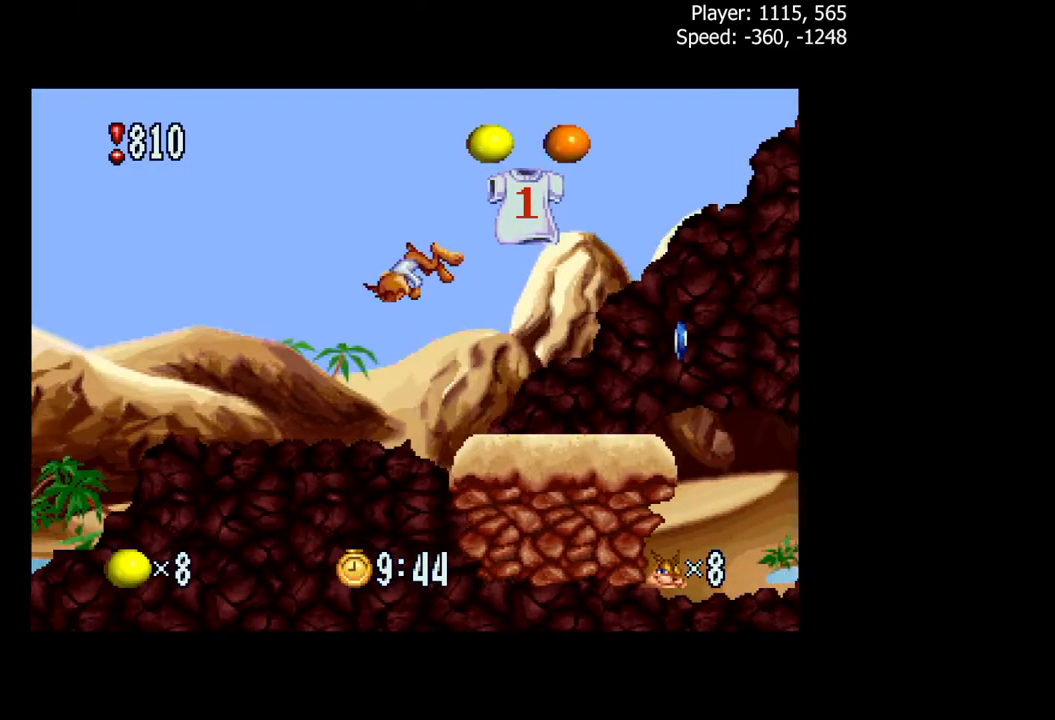
{"buttons": ["X", "DPAD_LEFT"], "events": [[333, "X", "down"], [400, "A", "up"]]}
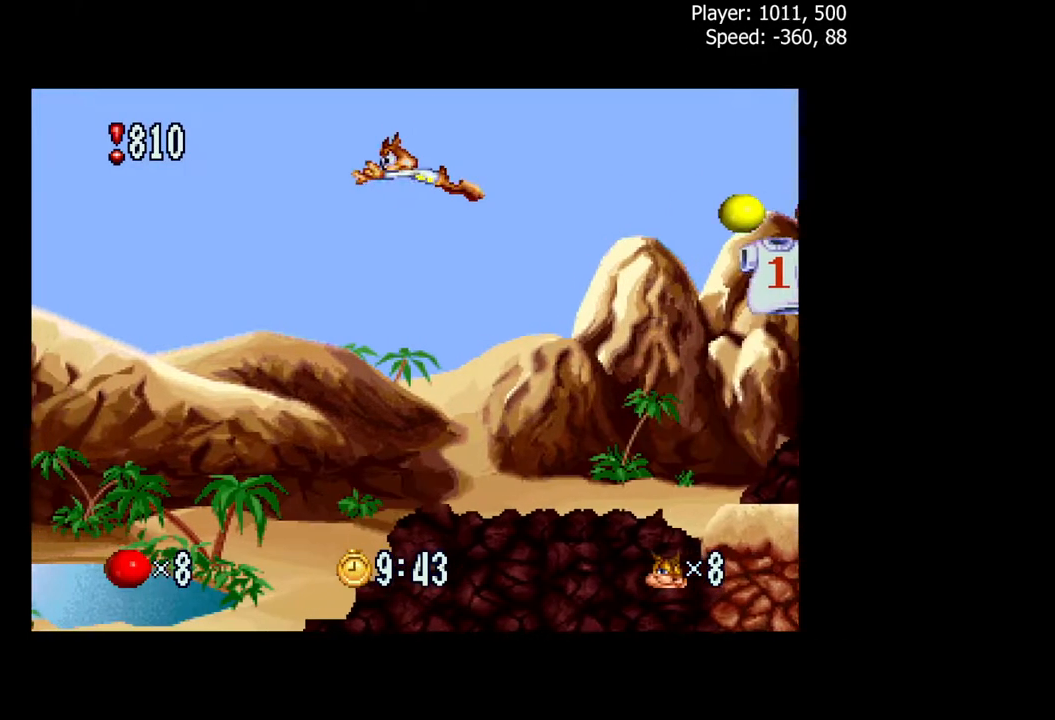
{"buttons": ["X", "DPAD_LEFT"], "events": []}
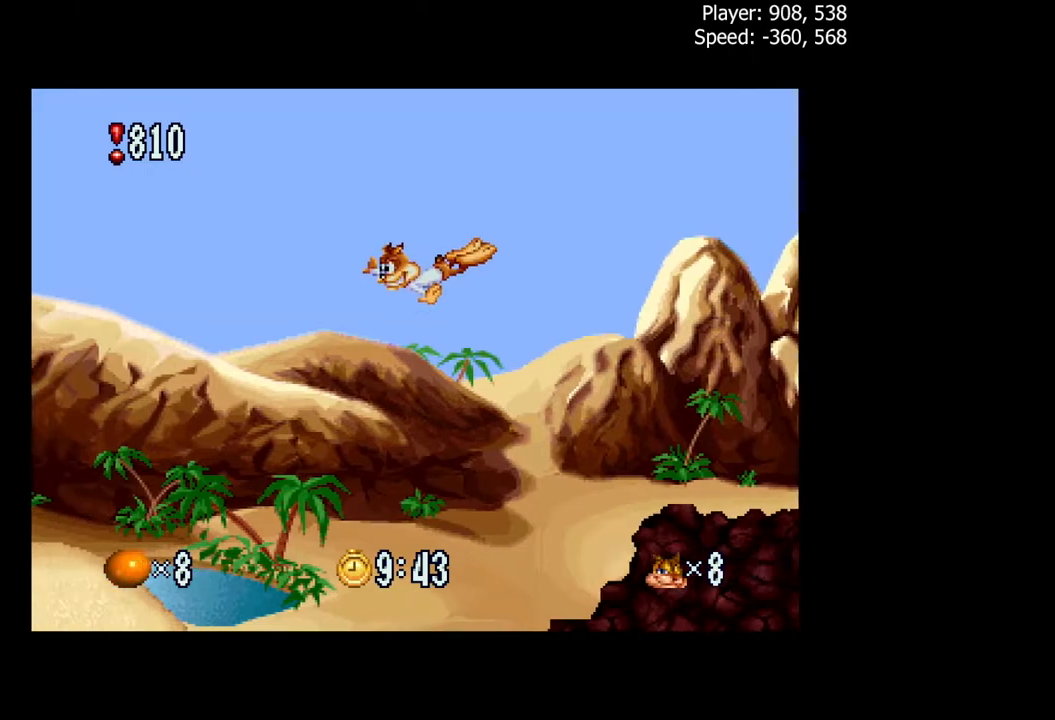
{"buttons": ["DPAD_LEFT"], "events": [[133, "X", "up"]]}
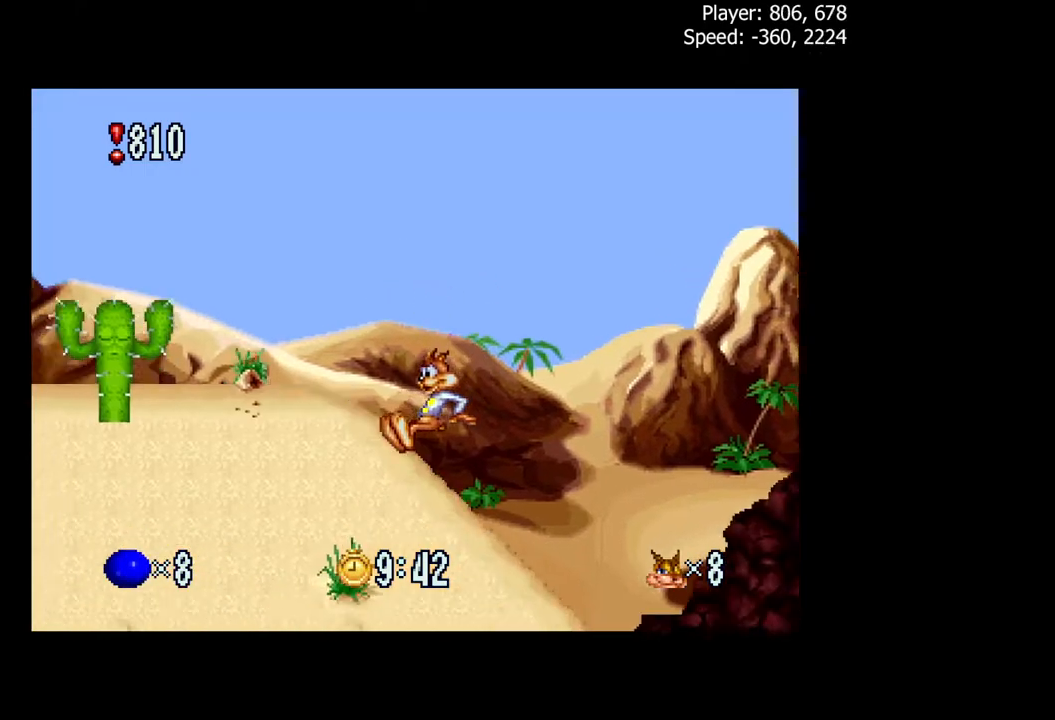
{"buttons": ["A", "DPAD_LEFT"], "events": [[150, "A", "down"]]}
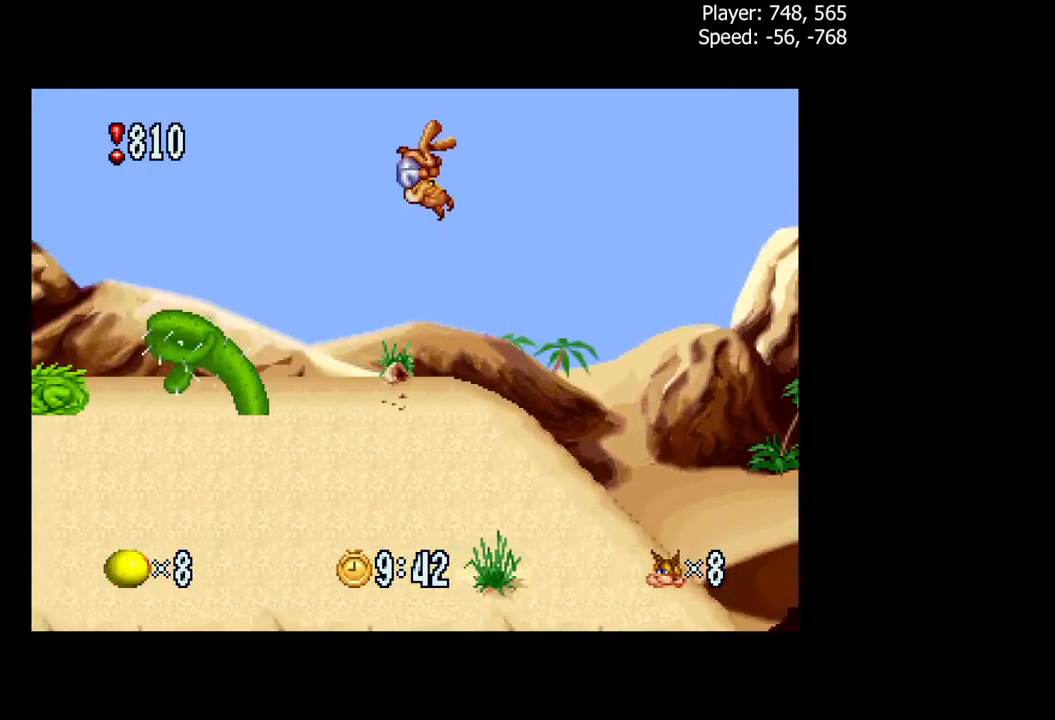
{"buttons": [], "events": [[400, "A", "up"], [400, "DPAD_LEFT", "up"]]}
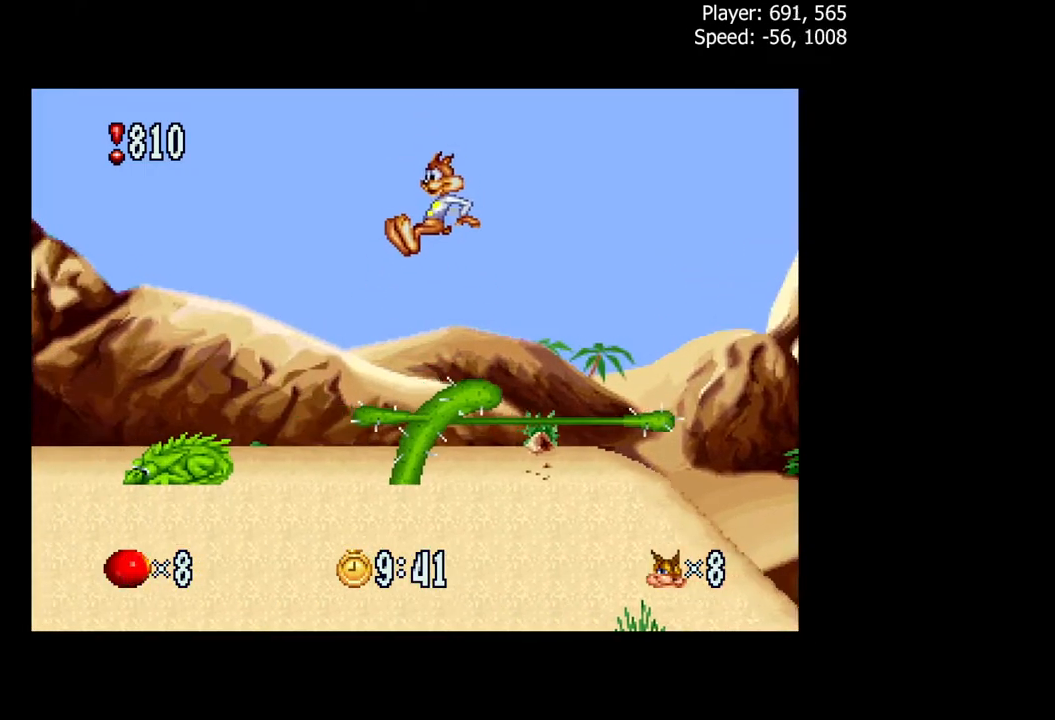
{"buttons": ["DPAD_LEFT"], "events": [[467, "DPAD_LEFT", "down"]]}
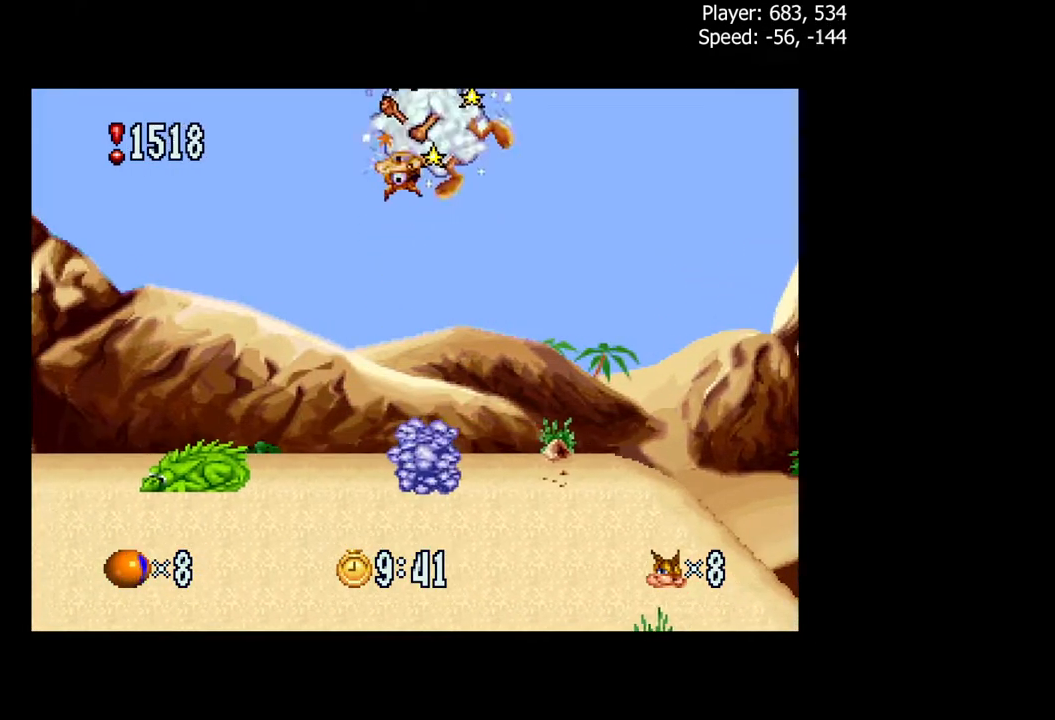
{"buttons": [], "events": [[217, "DPAD_LEFT", "up"]]}
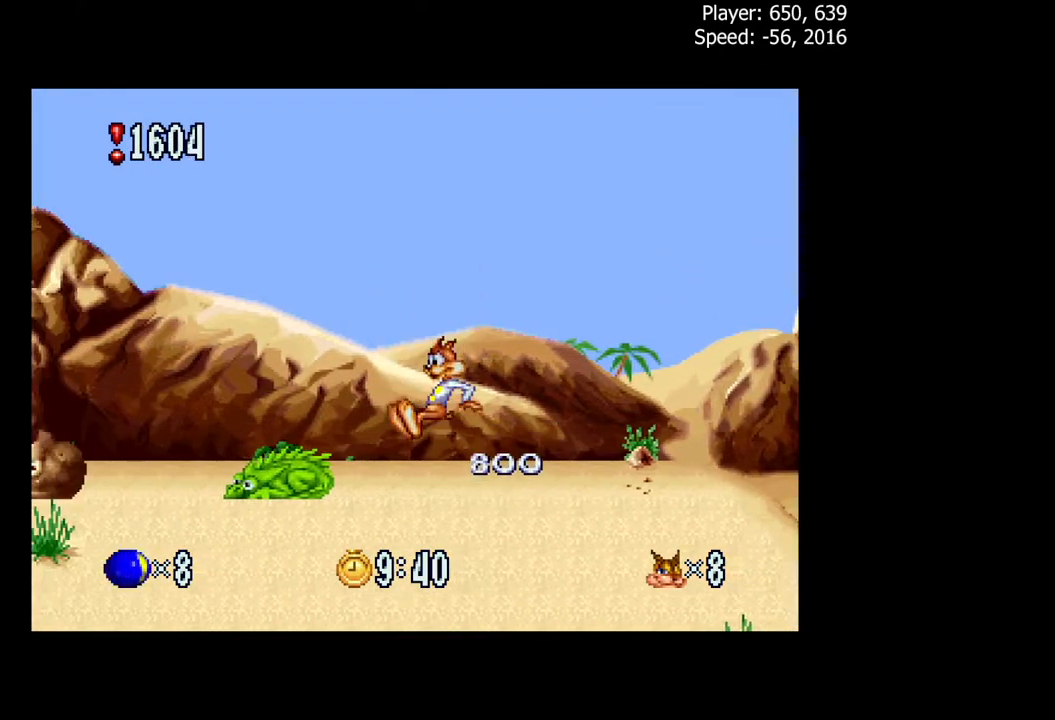
{"buttons": [], "events": [[200, "DPAD_LEFT", "down"], [400, "DPAD_LEFT", "up"]]}
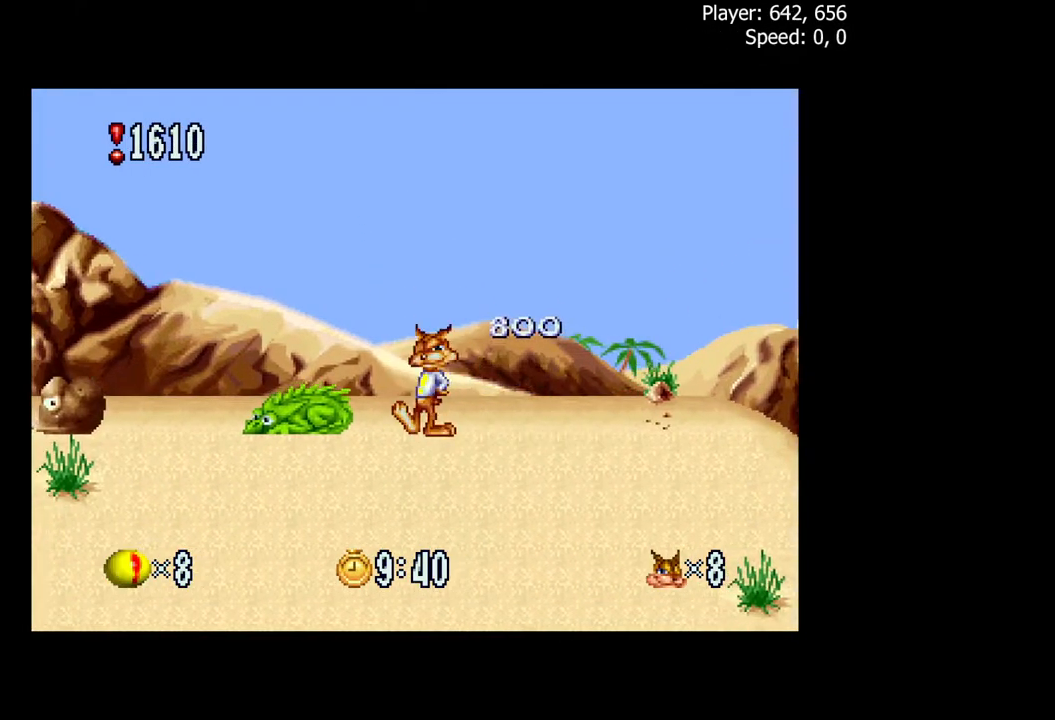
{"buttons": [], "events": [[333, "DPAD_LEFT", "down"], [500, "DPAD_LEFT", "up"]]}